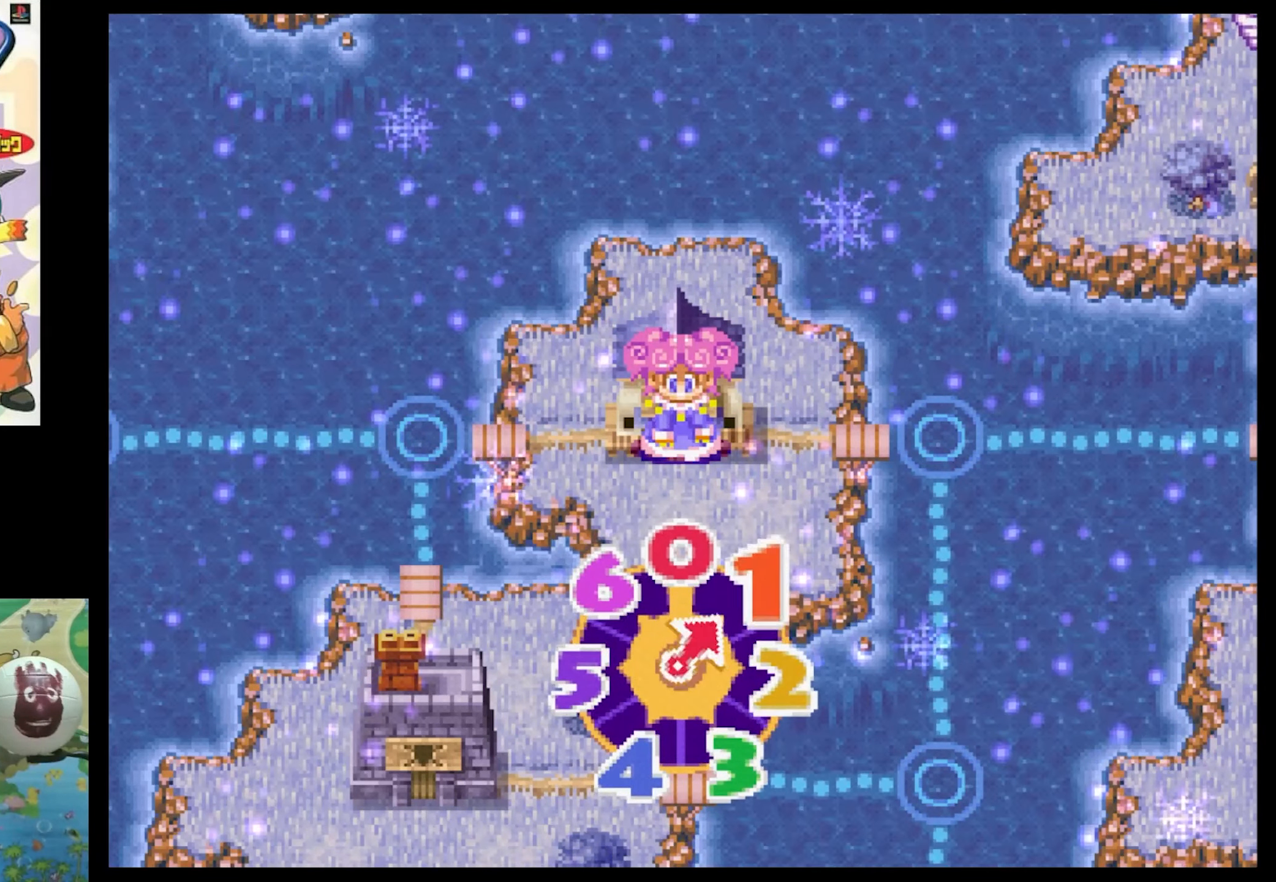
Gameplay with a controller (PlayStation layout); each line is a JSON object with the inputs held at the frame after it. "events" lists button and stick changes between this image and that frame as [ms after this image, input, new state], when the widget could be followed in between. Not read: L3 R3.
{"buttons": [], "events": [[183, "CIRCLE", "down"], [300, "CIRCLE", "up"], [383, "CIRCLE", "down"], [467, "CIRCLE", "up"]]}
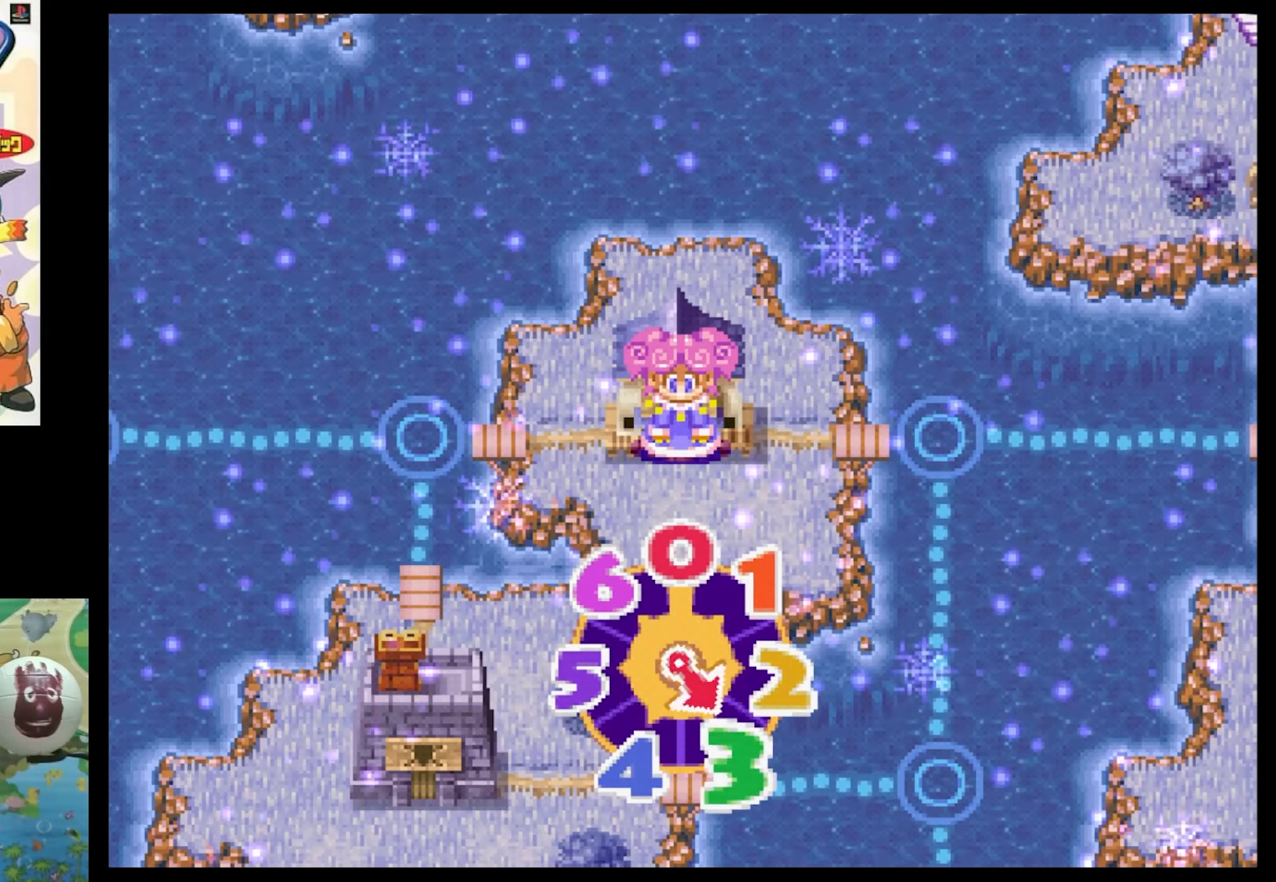
{"buttons": [], "events": [[50, "CIRCLE", "down"], [133, "CIRCLE", "up"], [217, "CIRCLE", "down"], [317, "CIRCLE", "up"], [417, "CIRCLE", "down"], [500, "CIRCLE", "up"]]}
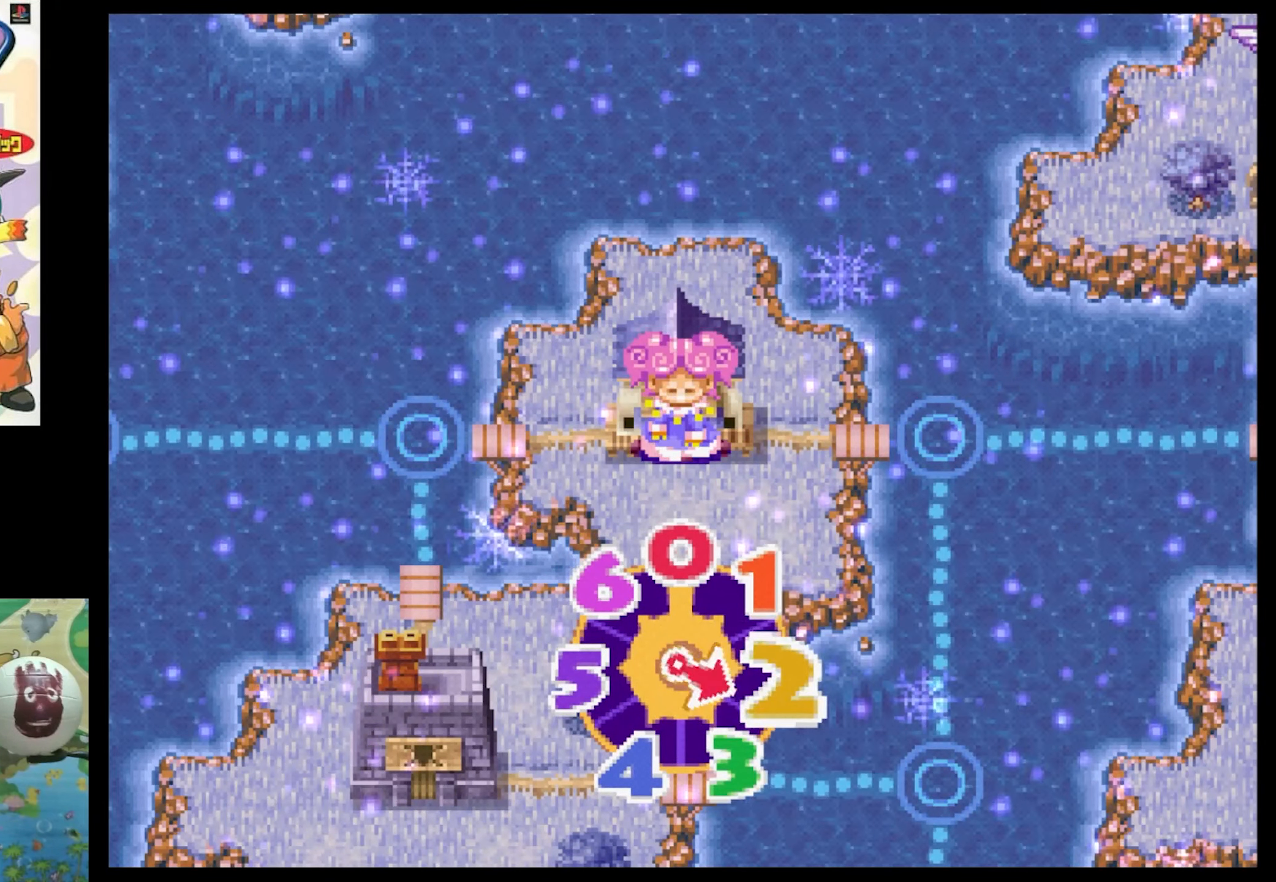
{"buttons": [], "events": [[117, "CIRCLE", "down"], [200, "CIRCLE", "up"]]}
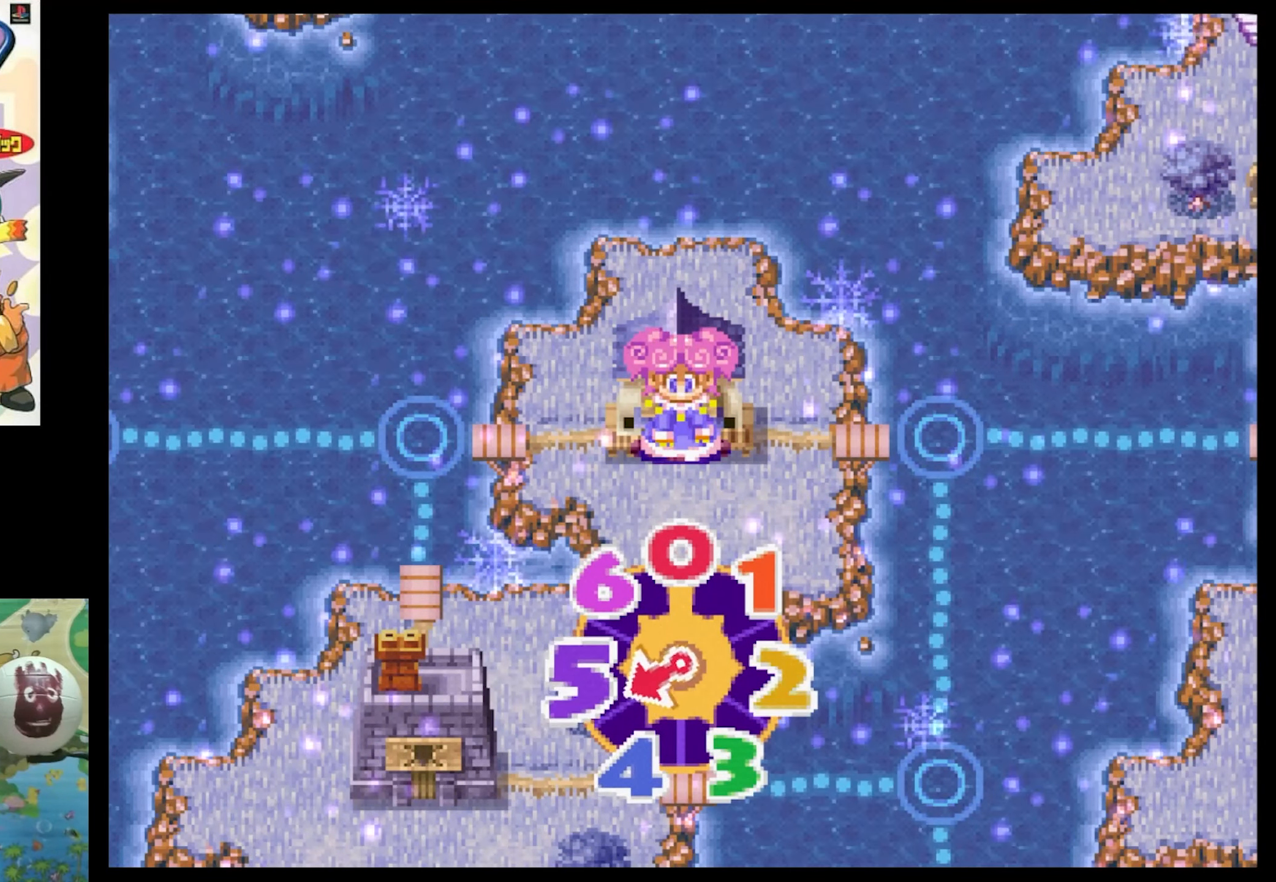
{"buttons": [], "events": []}
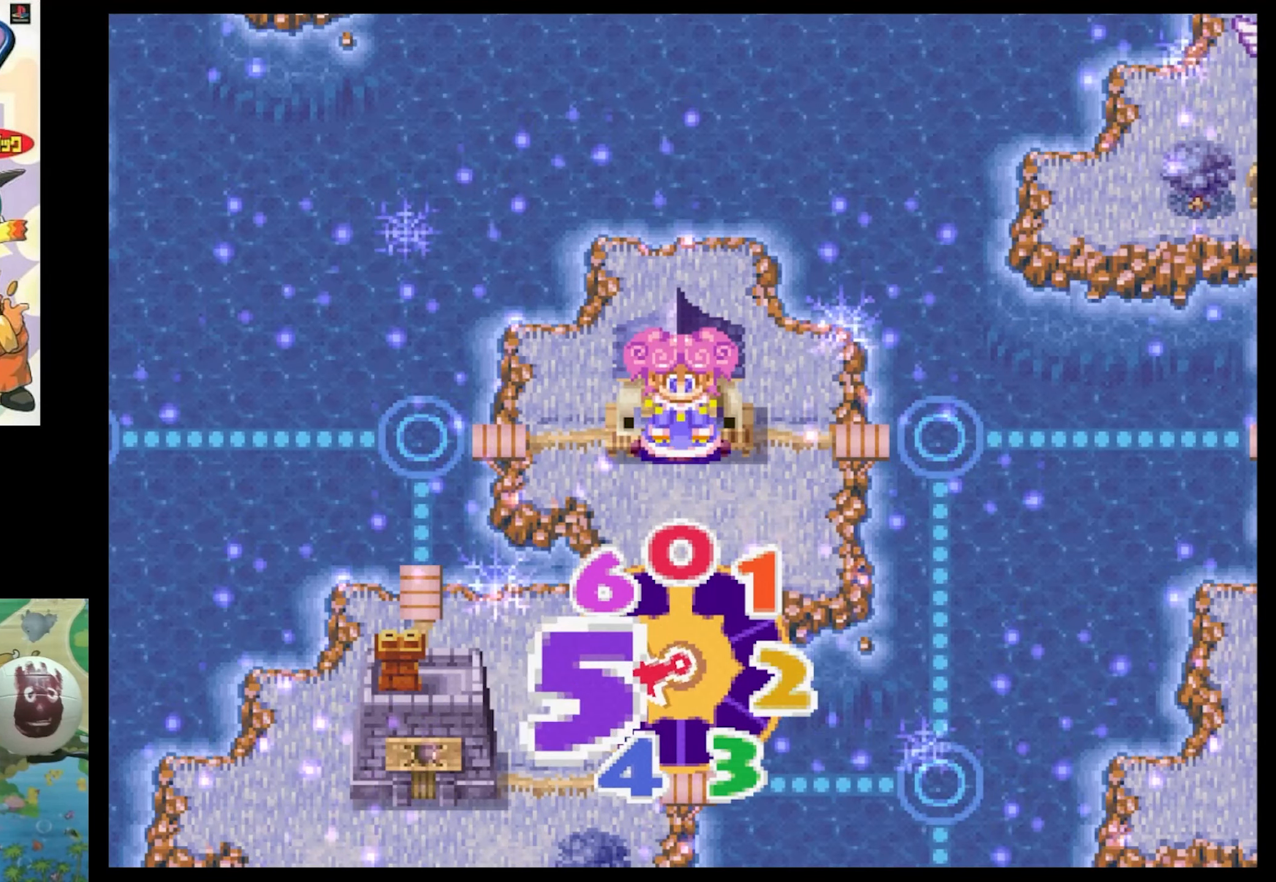
{"buttons": [], "events": [[217, "TRIANGLE", "down"], [317, "TRIANGLE", "up"]]}
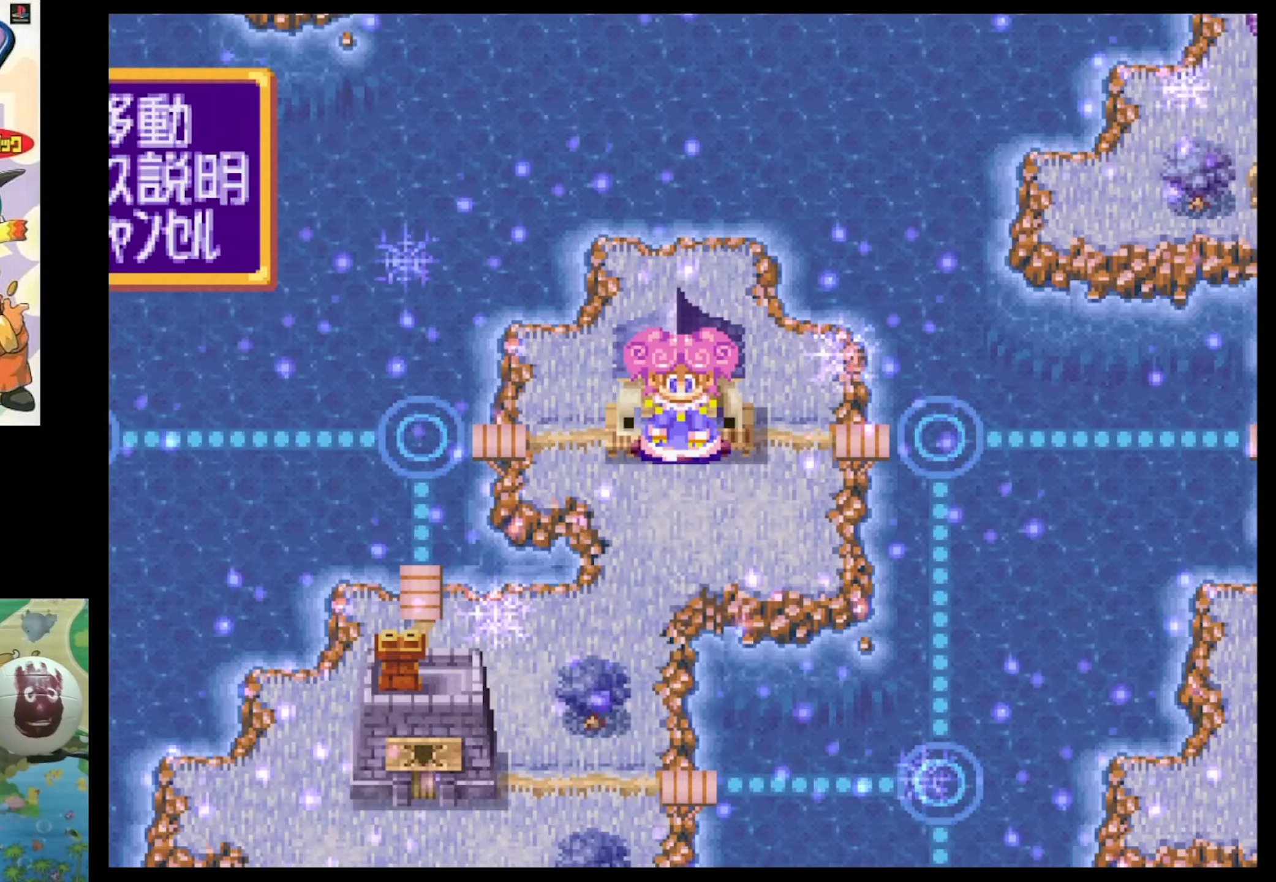
{"buttons": ["SQUARE", "DPAD_DOWN", "DPAD_RIGHT"], "events": [[100, "DPAD_DOWN", "down"], [100, "DPAD_RIGHT", "down"], [150, "SQUARE", "down"]]}
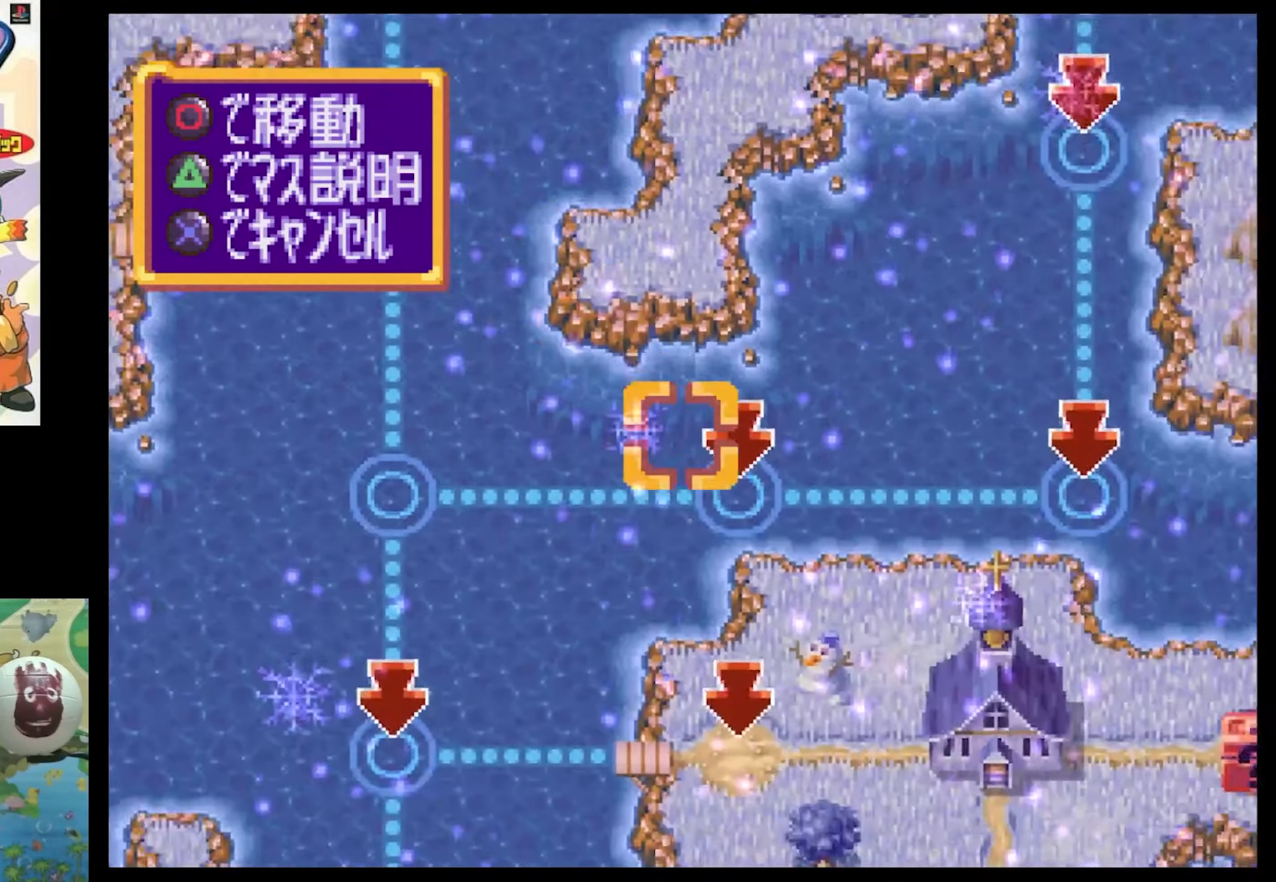
{"buttons": [], "events": [[84, "DPAD_DOWN", "up"], [84, "DPAD_RIGHT", "up"], [84, "SQUARE", "up"]]}
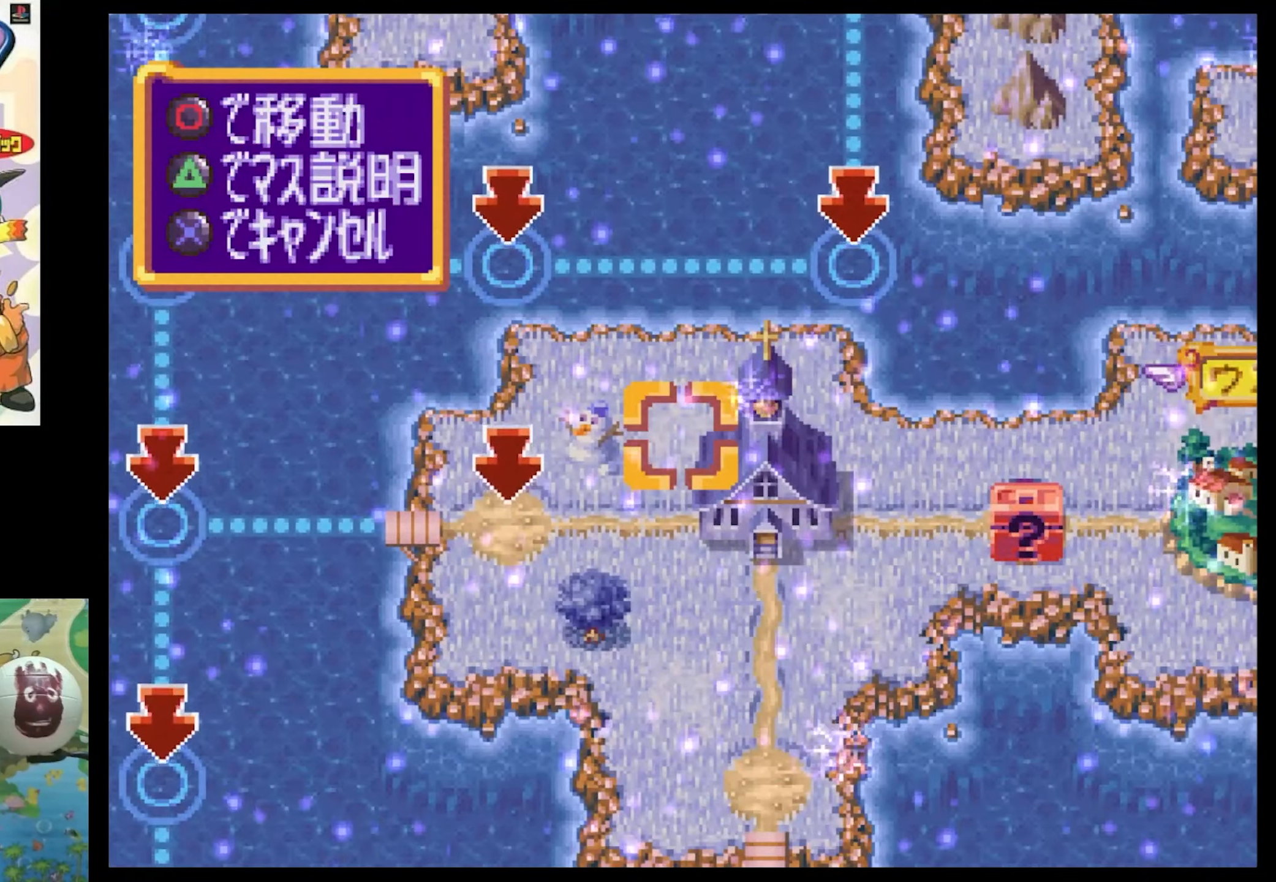
{"buttons": [], "events": [[117, "DPAD_RIGHT", "down"], [234, "DPAD_RIGHT", "up"]]}
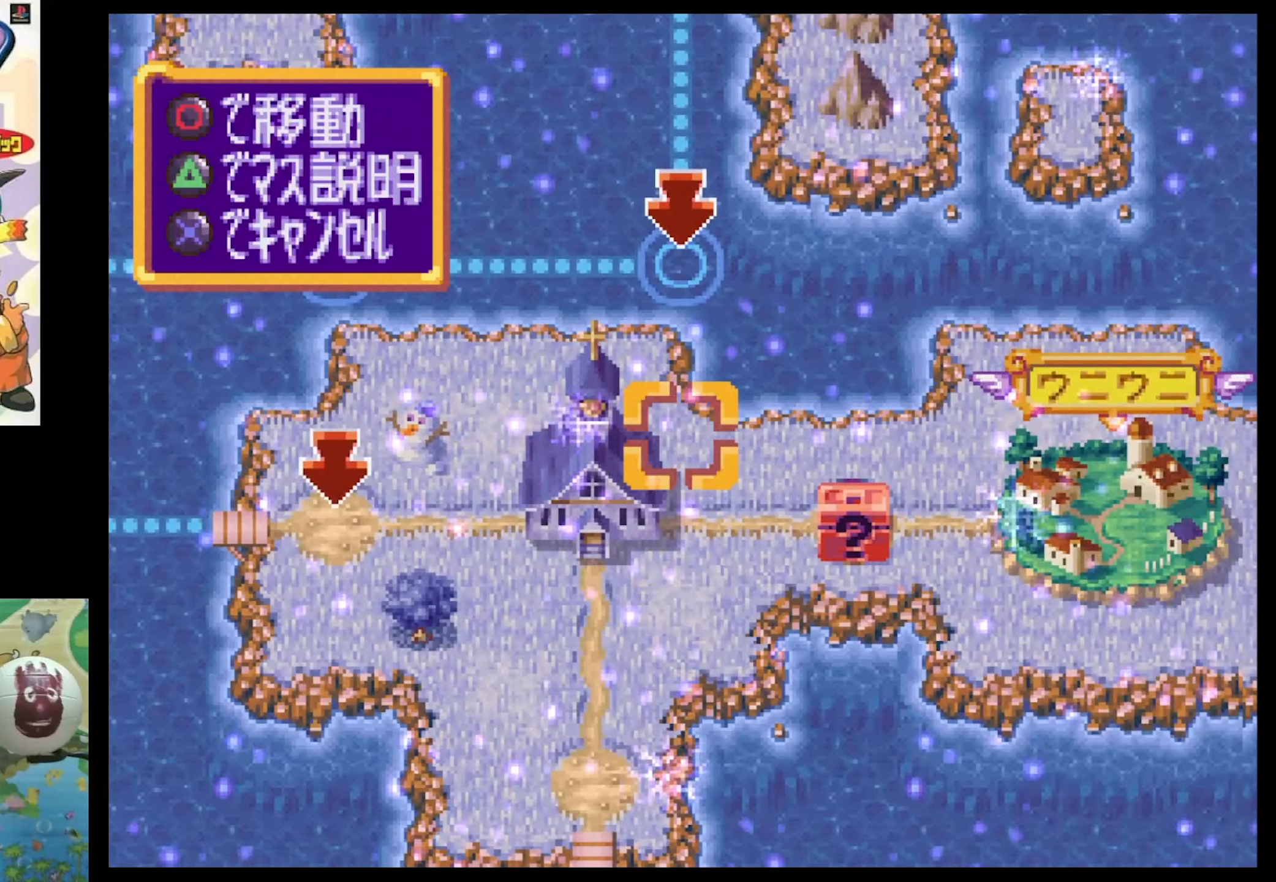
{"buttons": [], "events": []}
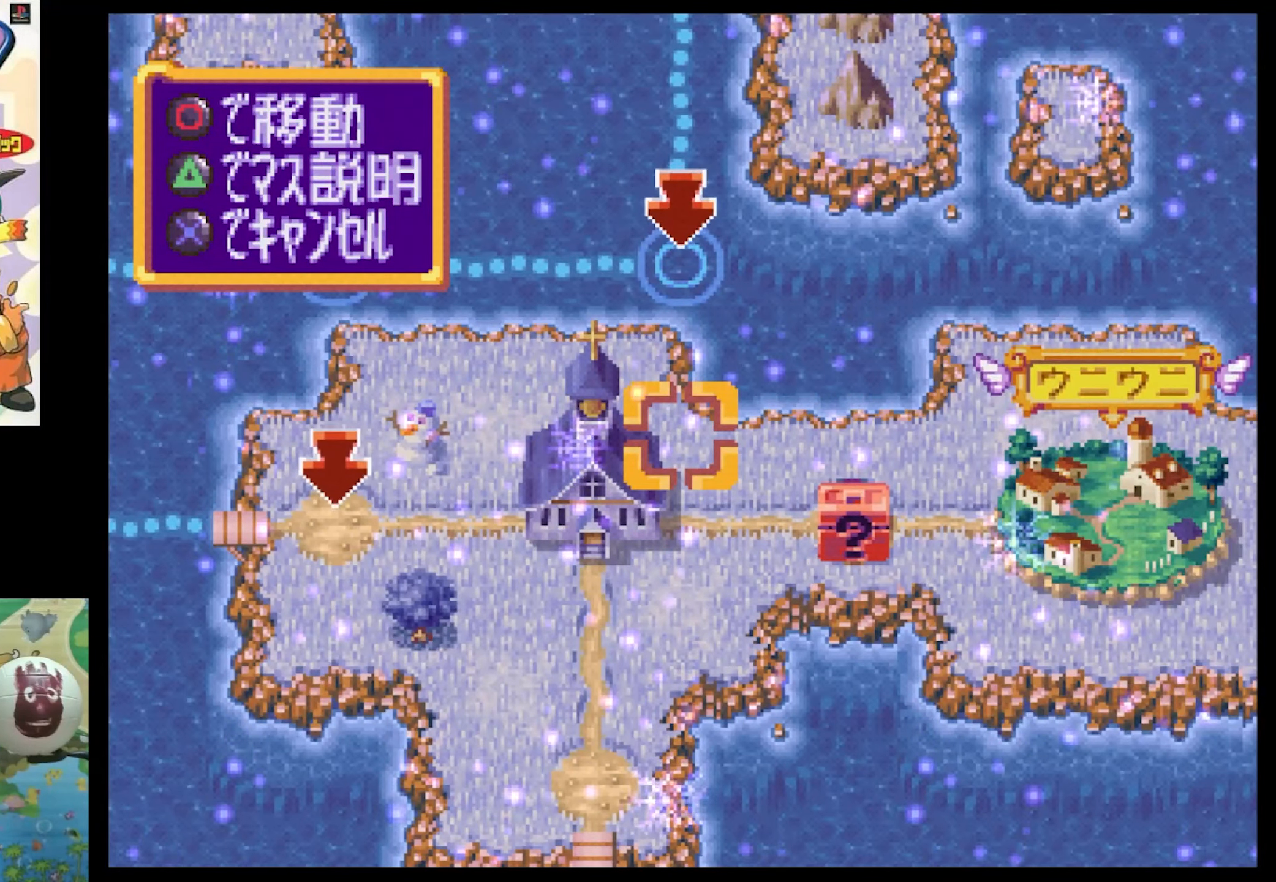
{"buttons": [], "events": []}
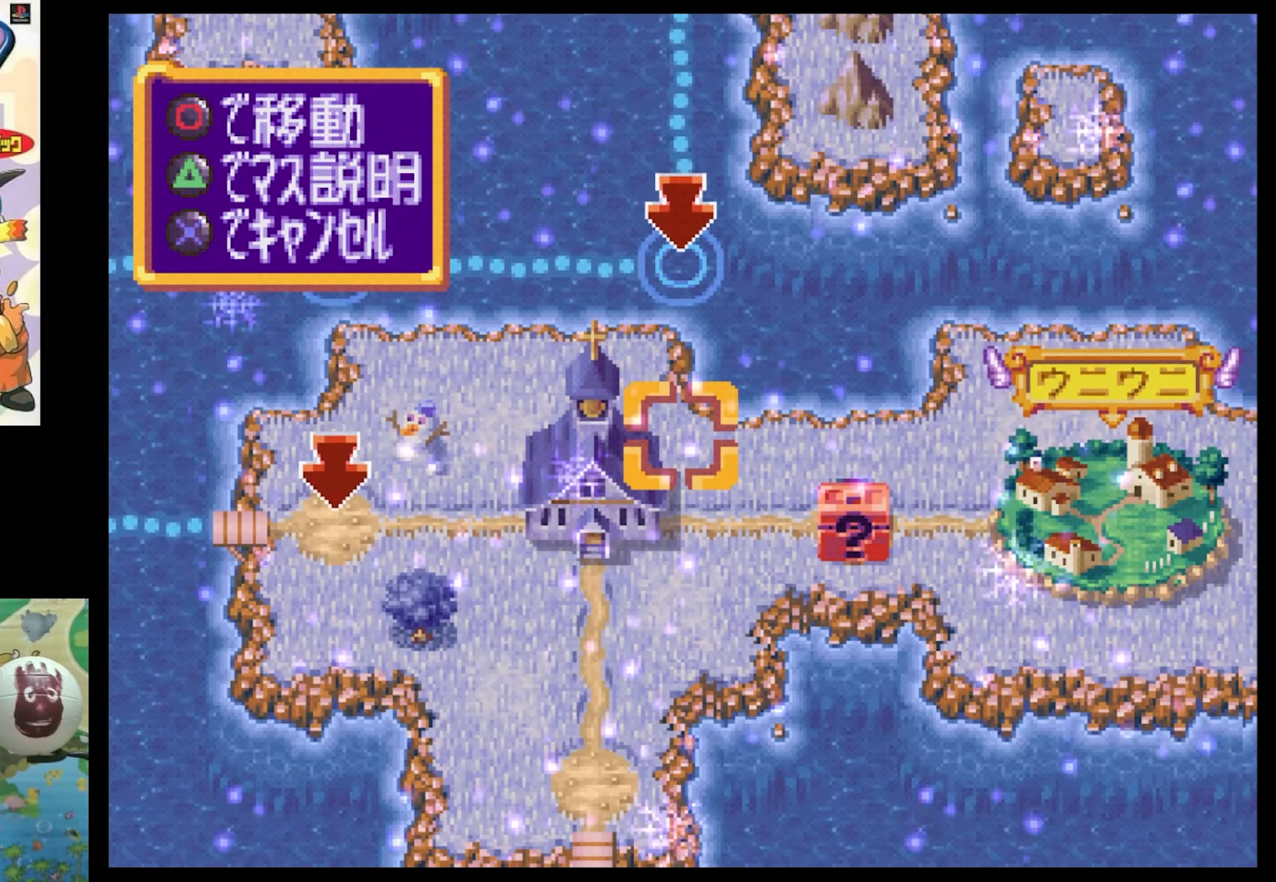
{"buttons": ["SQUARE", "DPAD_LEFT"], "events": [[167, "DPAD_LEFT", "down"], [217, "SQUARE", "down"]]}
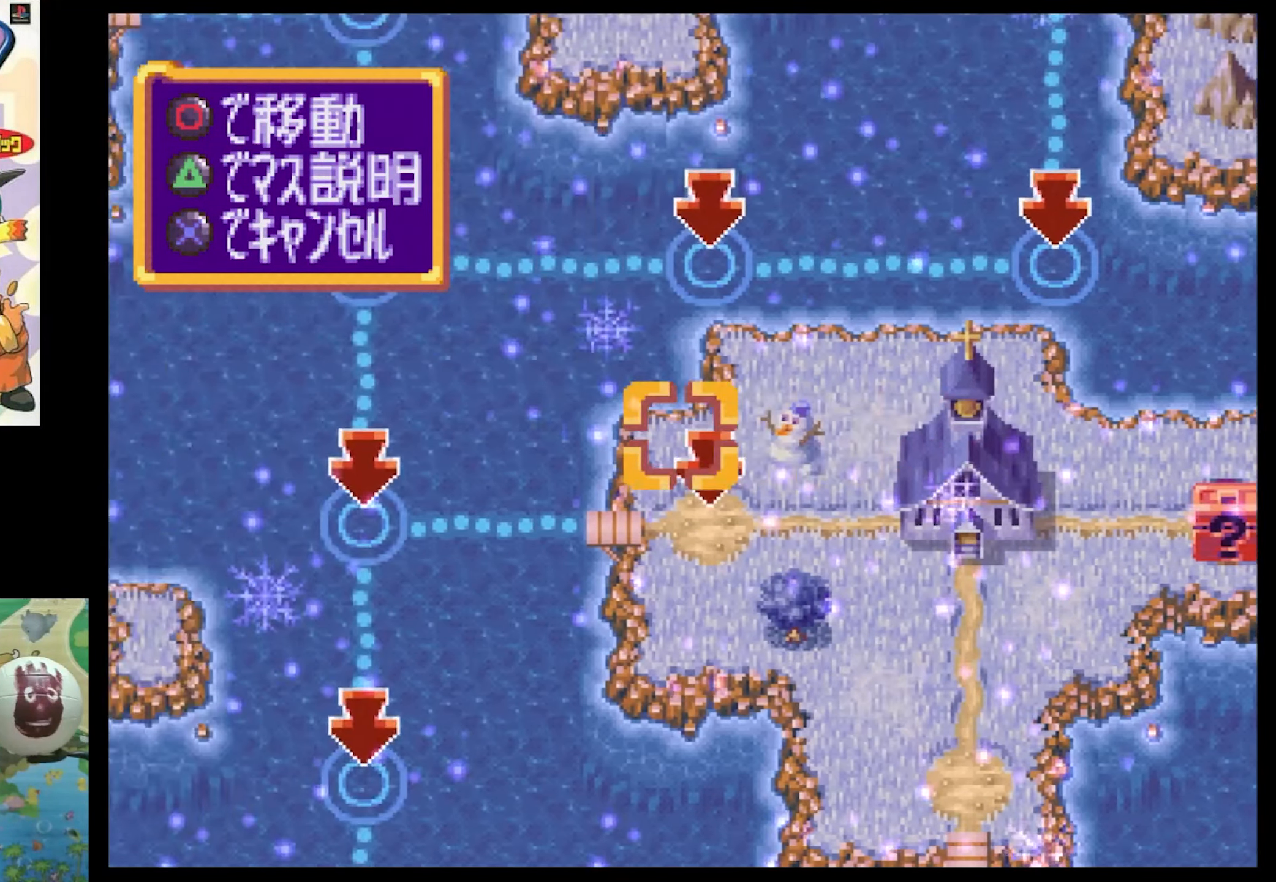
{"buttons": ["SQUARE", "DPAD_RIGHT"], "events": [[17, "DPAD_LEFT", "up"], [50, "SQUARE", "up"], [350, "DPAD_RIGHT", "down"], [384, "SQUARE", "down"]]}
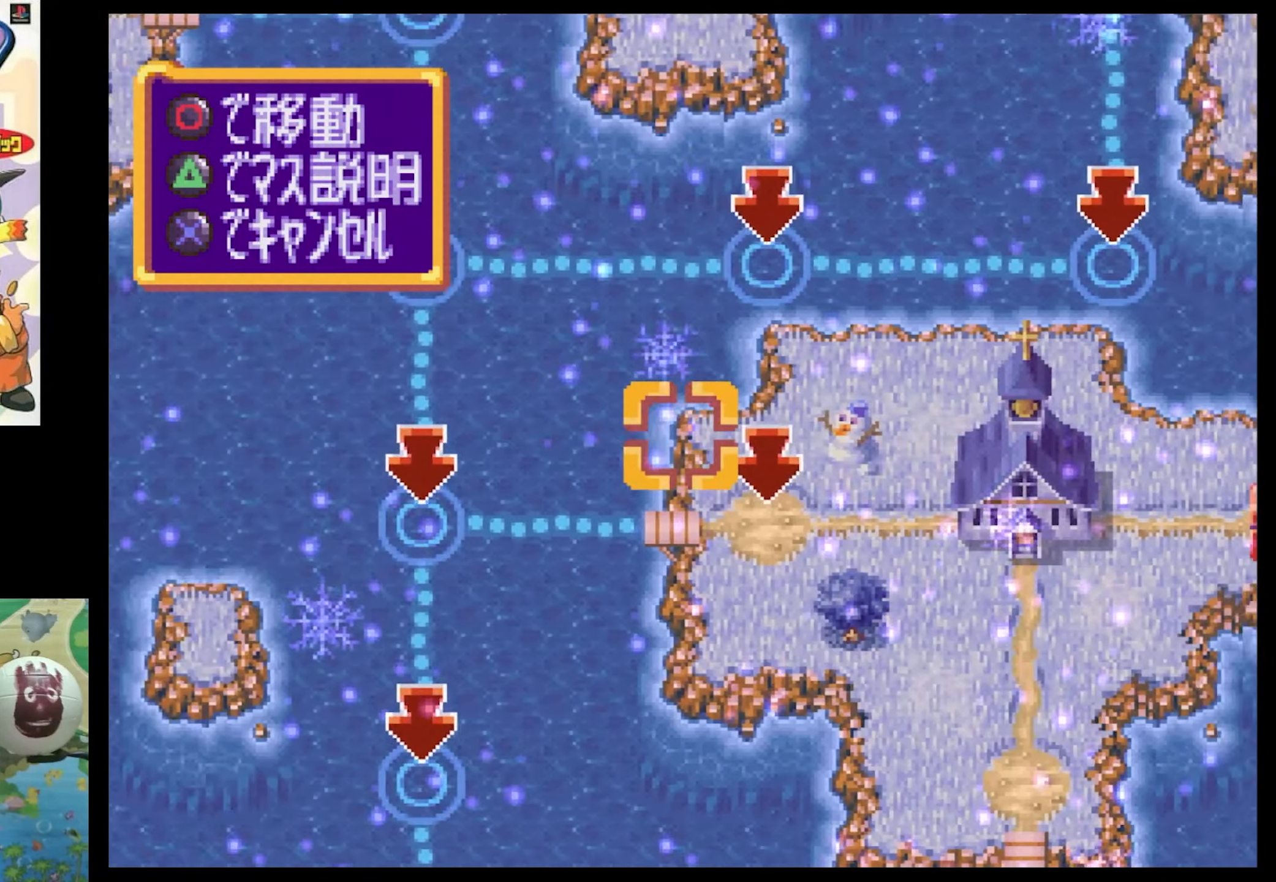
{"buttons": ["SQUARE", "DPAD_UP", "DPAD_LEFT"], "events": [[17, "DPAD_RIGHT", "up"], [17, "SQUARE", "up"], [217, "DPAD_LEFT", "down"], [217, "DPAD_UP", "down"], [267, "SQUARE", "down"]]}
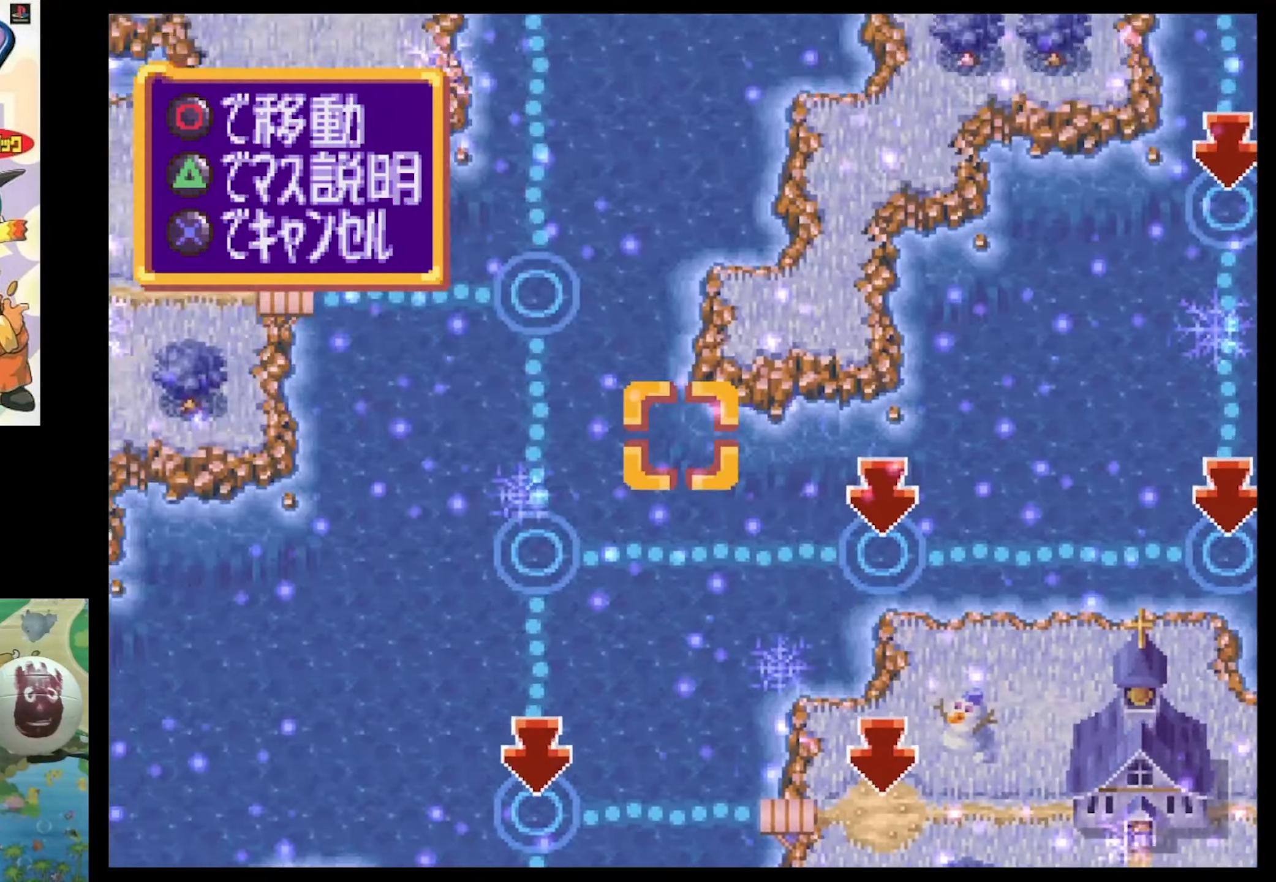
{"buttons": ["SQUARE", "DPAD_UP"], "events": [[317, "DPAD_LEFT", "up"], [350, "SQUARE", "up"], [484, "SQUARE", "down"]]}
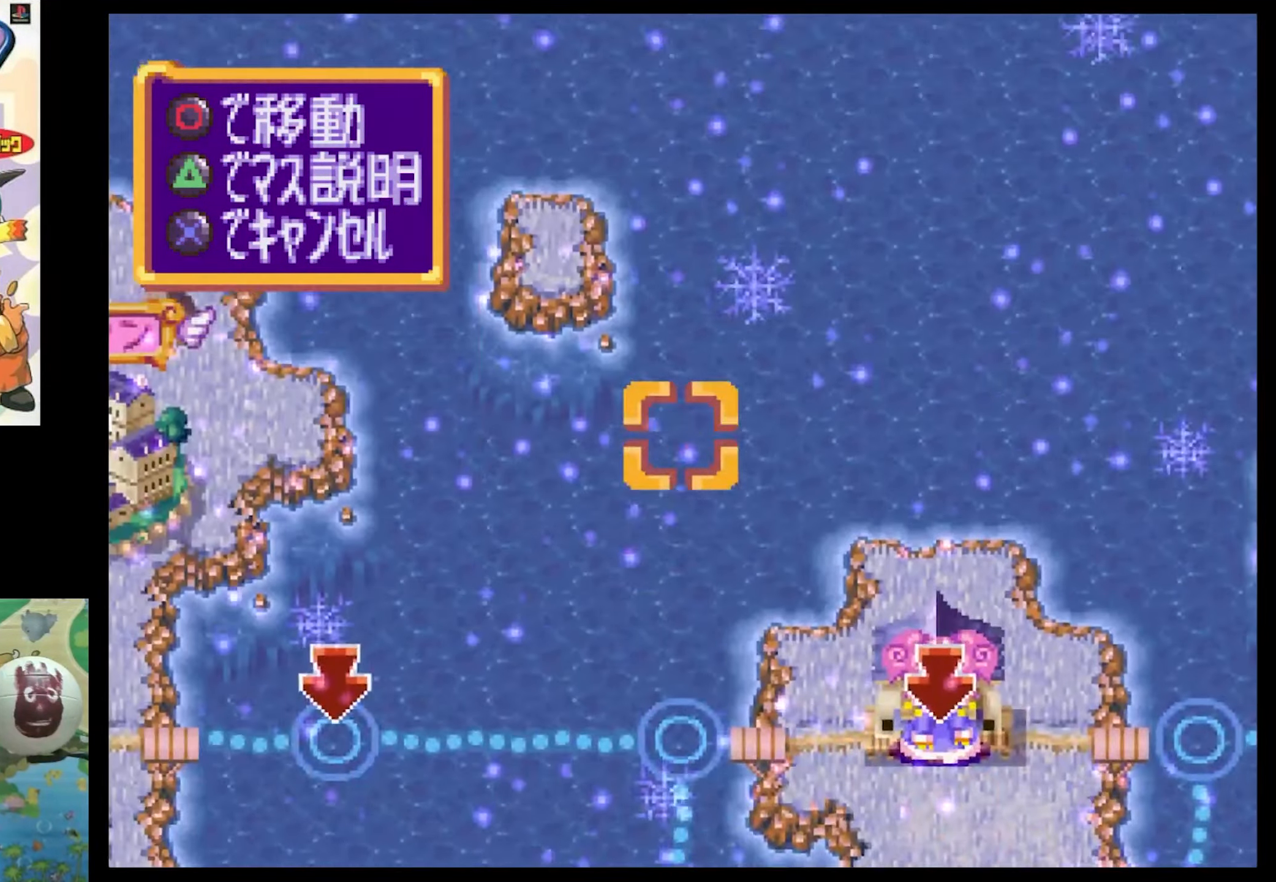
{"buttons": ["SQUARE", "DPAD_UP"], "events": [[266, "DPAD_LEFT", "down"], [433, "DPAD_LEFT", "up"]]}
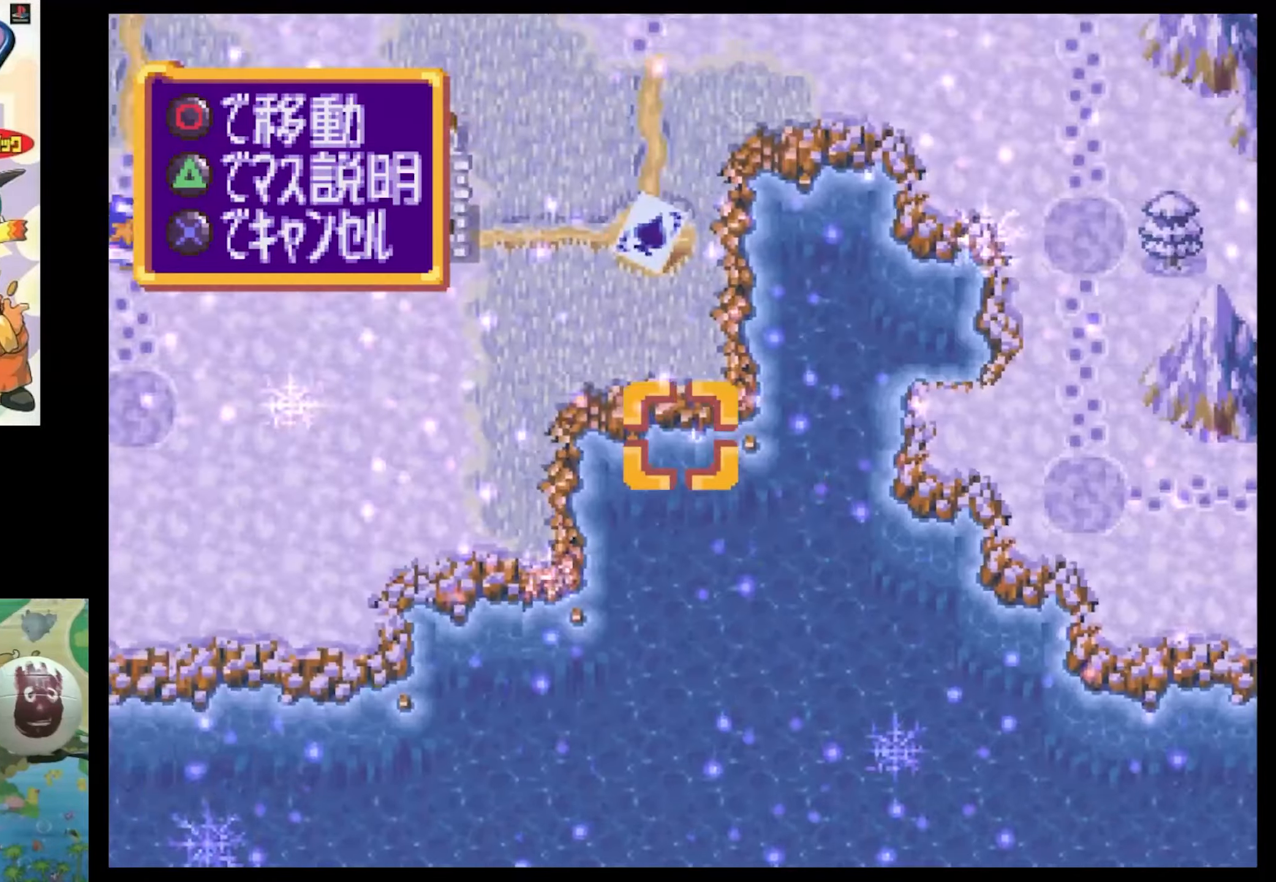
{"buttons": ["SQUARE", "DPAD_UP", "DPAD_RIGHT"], "events": [[33, "SQUARE", "up"], [183, "DPAD_UP", "up"], [366, "DPAD_RIGHT", "down"], [366, "SQUARE", "down"], [466, "DPAD_UP", "down"]]}
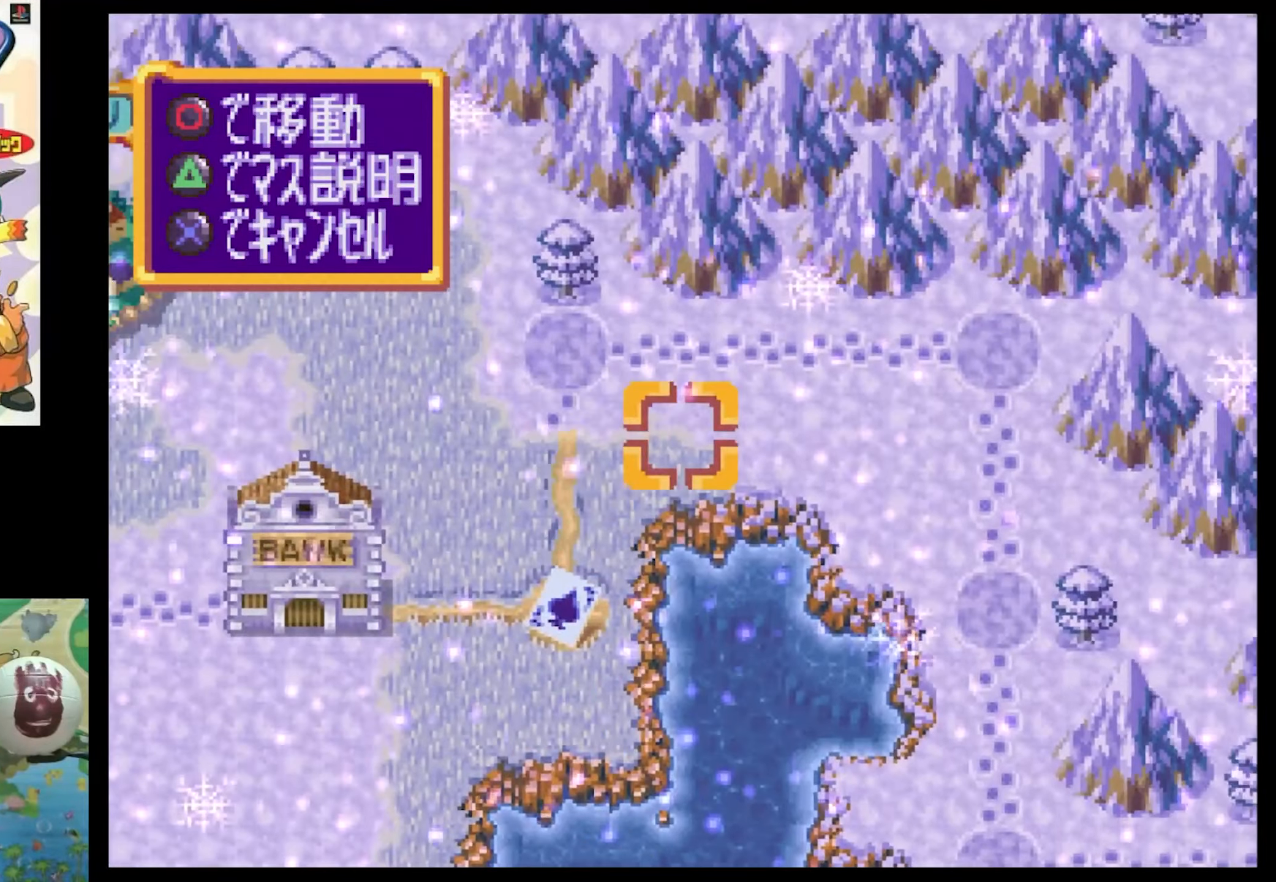
{"buttons": [], "events": [[116, "DPAD_UP", "up"], [200, "SQUARE", "up"], [366, "DPAD_RIGHT", "up"]]}
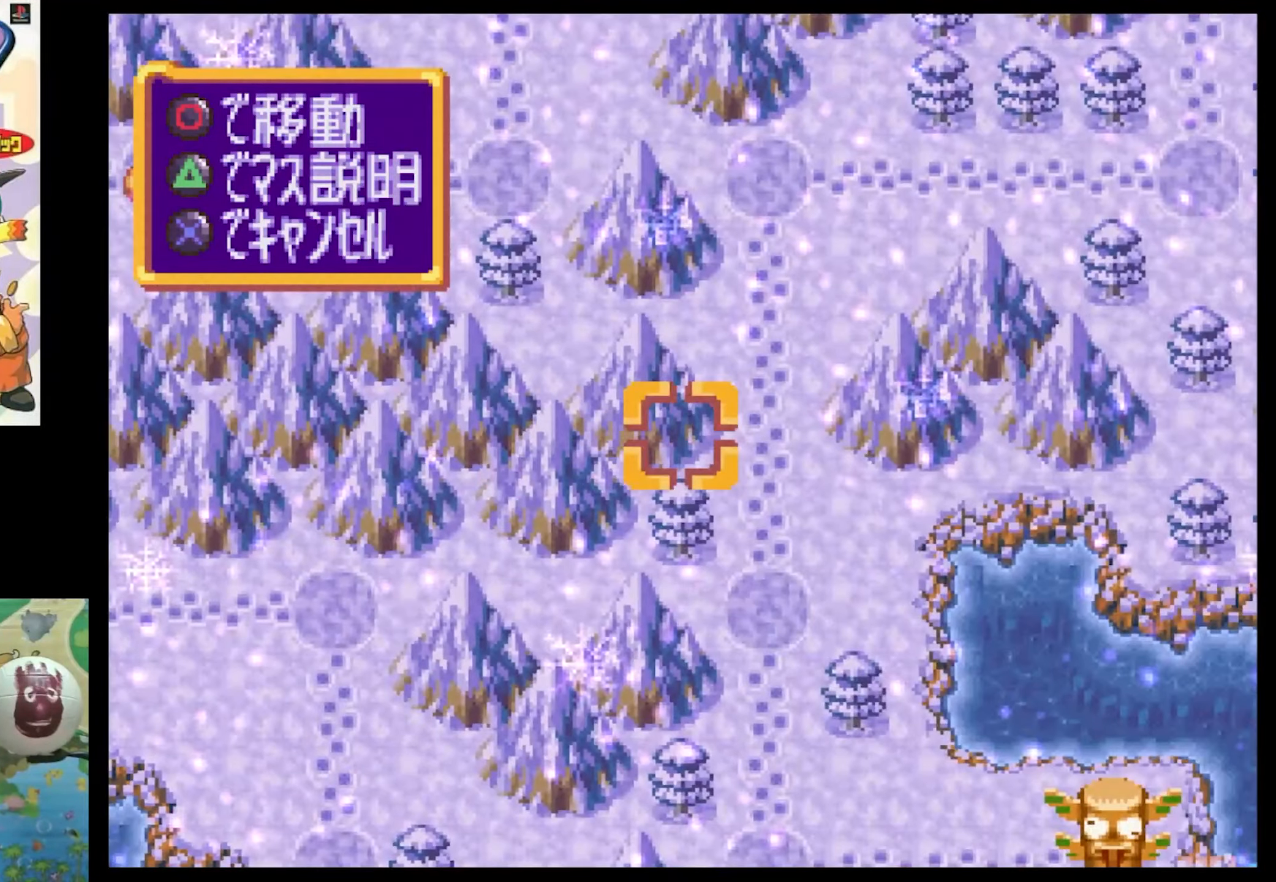
{"buttons": ["DPAD_UP"], "events": [[100, "DPAD_RIGHT", "down"], [133, "SQUARE", "down"], [216, "DPAD_UP", "down"], [283, "DPAD_RIGHT", "up"], [500, "SQUARE", "up"]]}
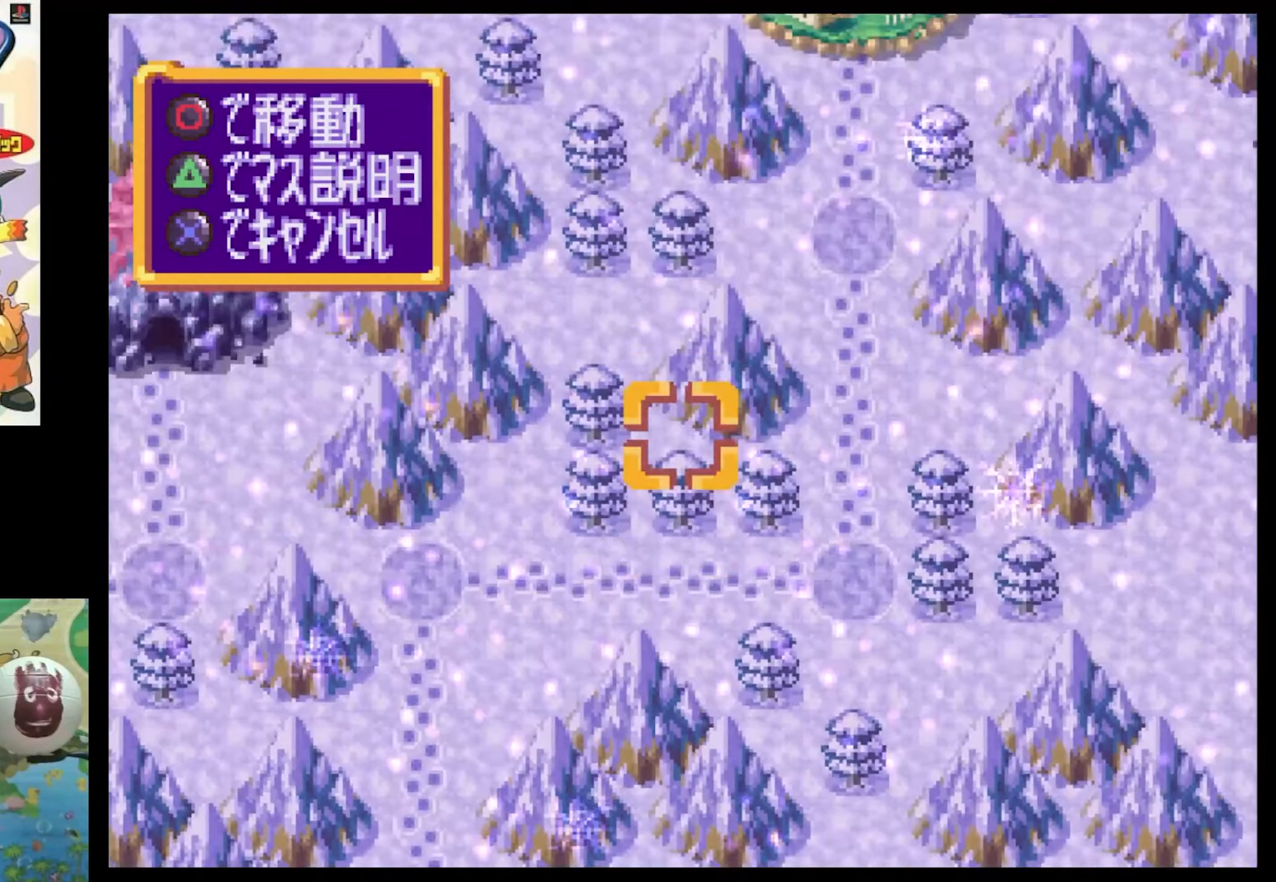
{"buttons": ["DPAD_LEFT"], "events": [[133, "DPAD_UP", "up"], [300, "DPAD_LEFT", "down"], [350, "DPAD_UP", "down"], [500, "DPAD_UP", "up"]]}
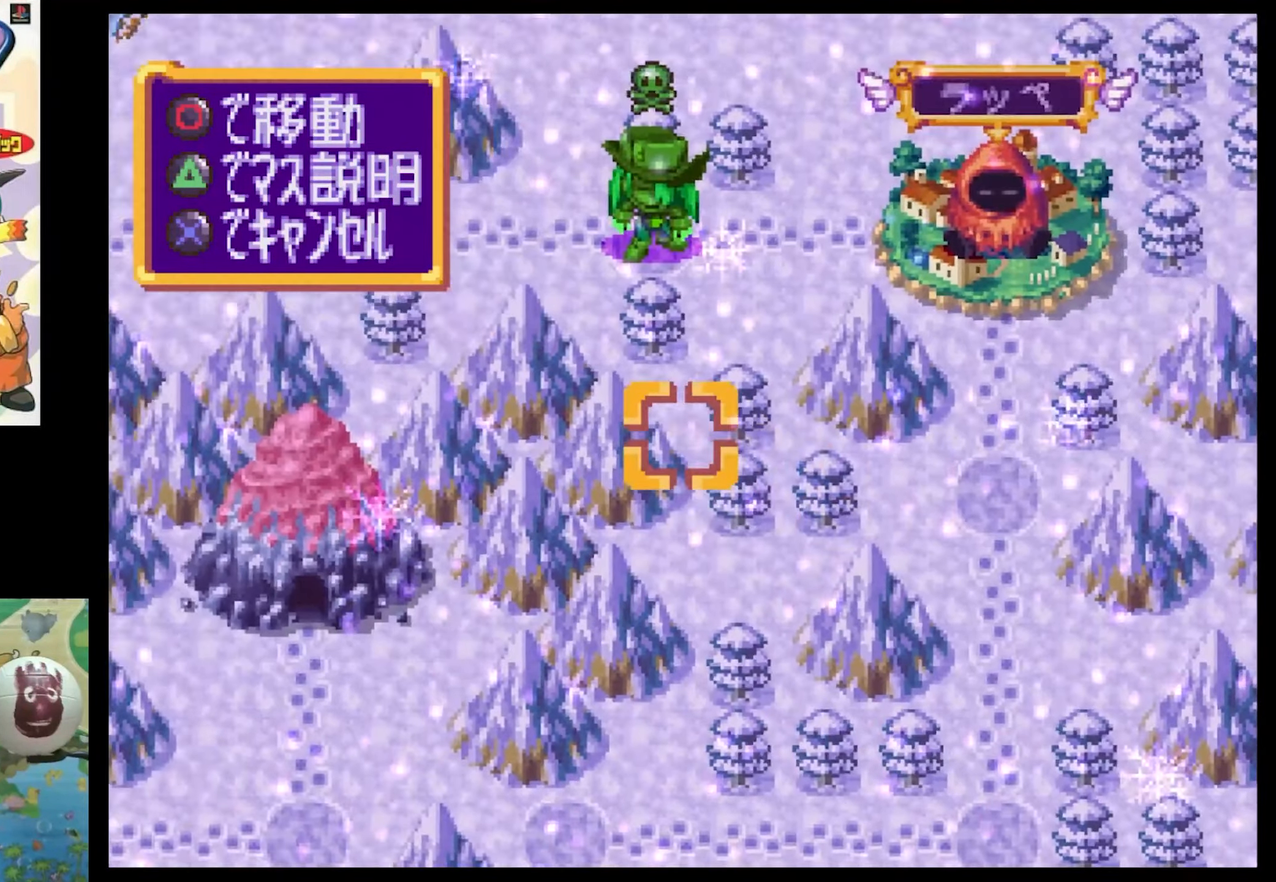
{"buttons": ["DPAD_UP"], "events": [[33, "DPAD_LEFT", "up"], [300, "DPAD_RIGHT", "down"], [383, "DPAD_RIGHT", "up"], [500, "DPAD_UP", "down"]]}
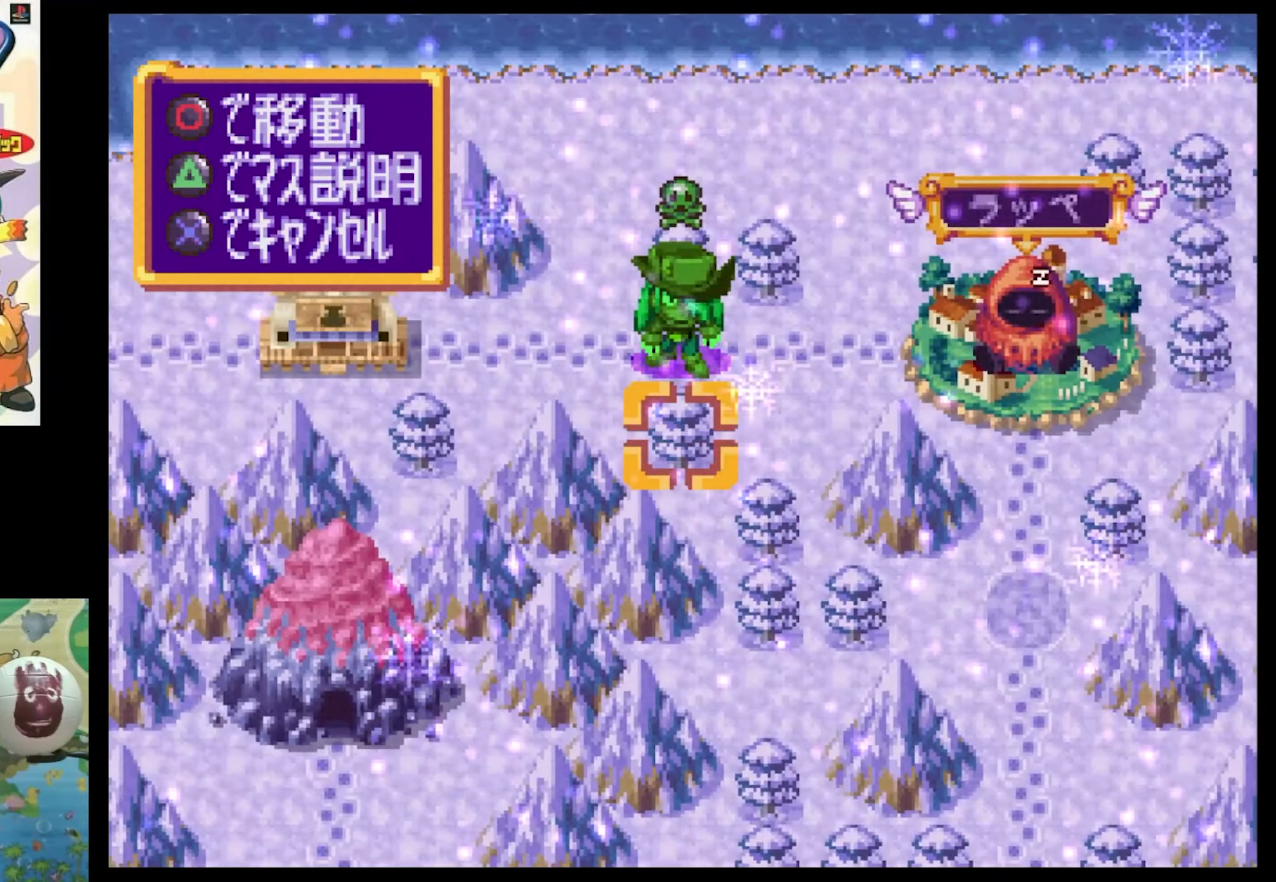
{"buttons": [], "events": [[100, "DPAD_UP", "up"], [183, "DPAD_DOWN", "down"], [183, "SQUARE", "down"], [216, "DPAD_DOWN", "up"], [216, "DPAD_LEFT", "down"], [350, "DPAD_LEFT", "up"], [483, "SQUARE", "up"]]}
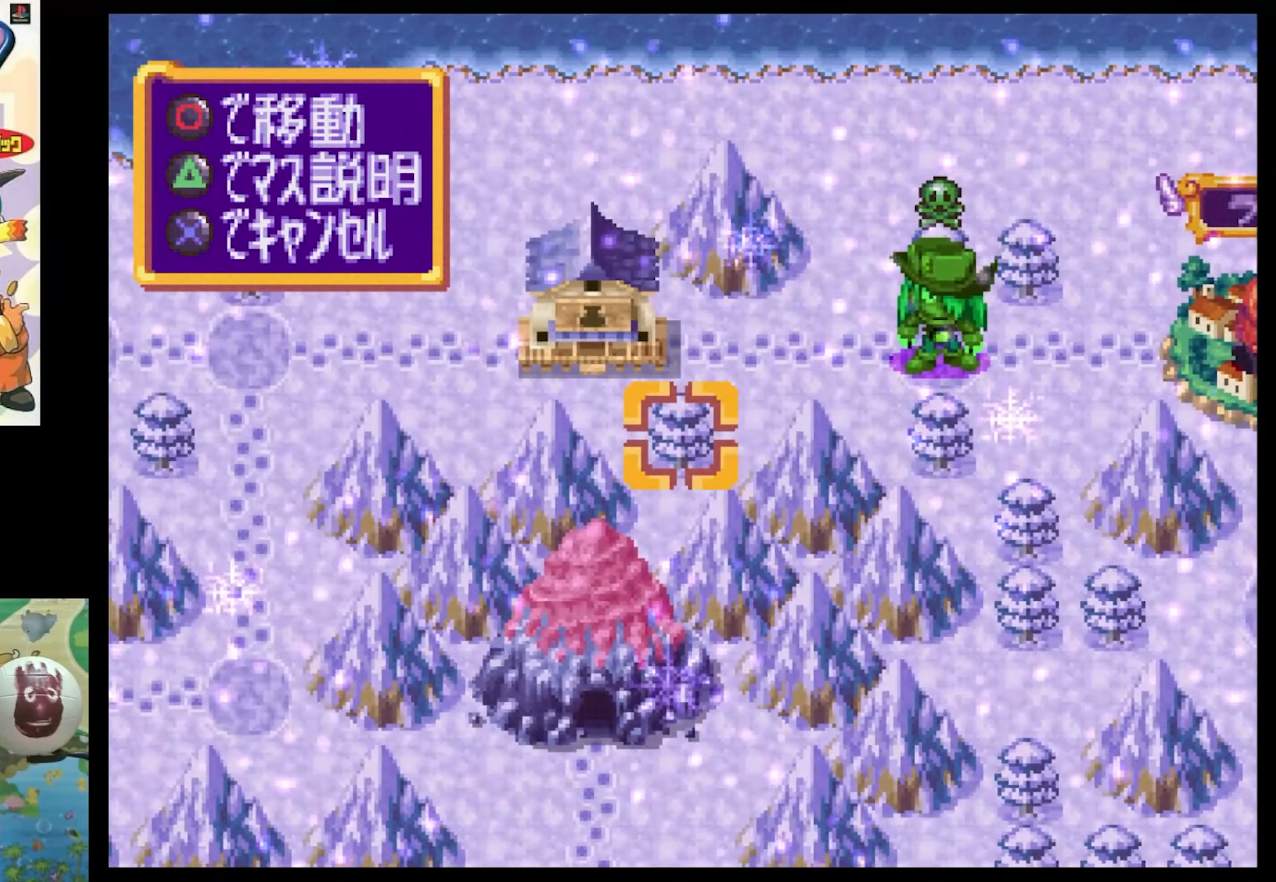
{"buttons": [], "events": []}
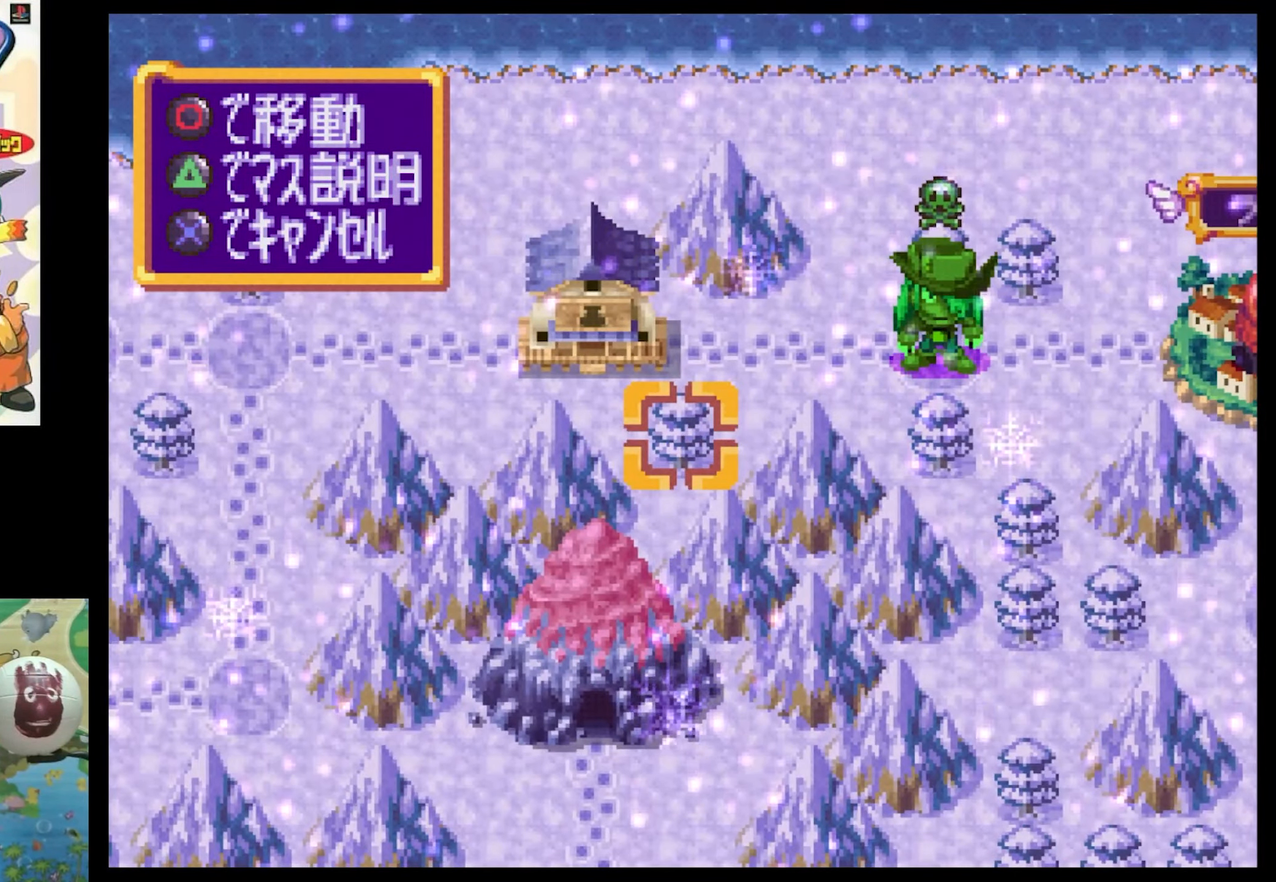
{"buttons": ["SQUARE", "DPAD_DOWN"], "events": [[33, "DPAD_RIGHT", "down"], [183, "DPAD_RIGHT", "up"], [350, "DPAD_DOWN", "down"], [366, "SQUARE", "down"]]}
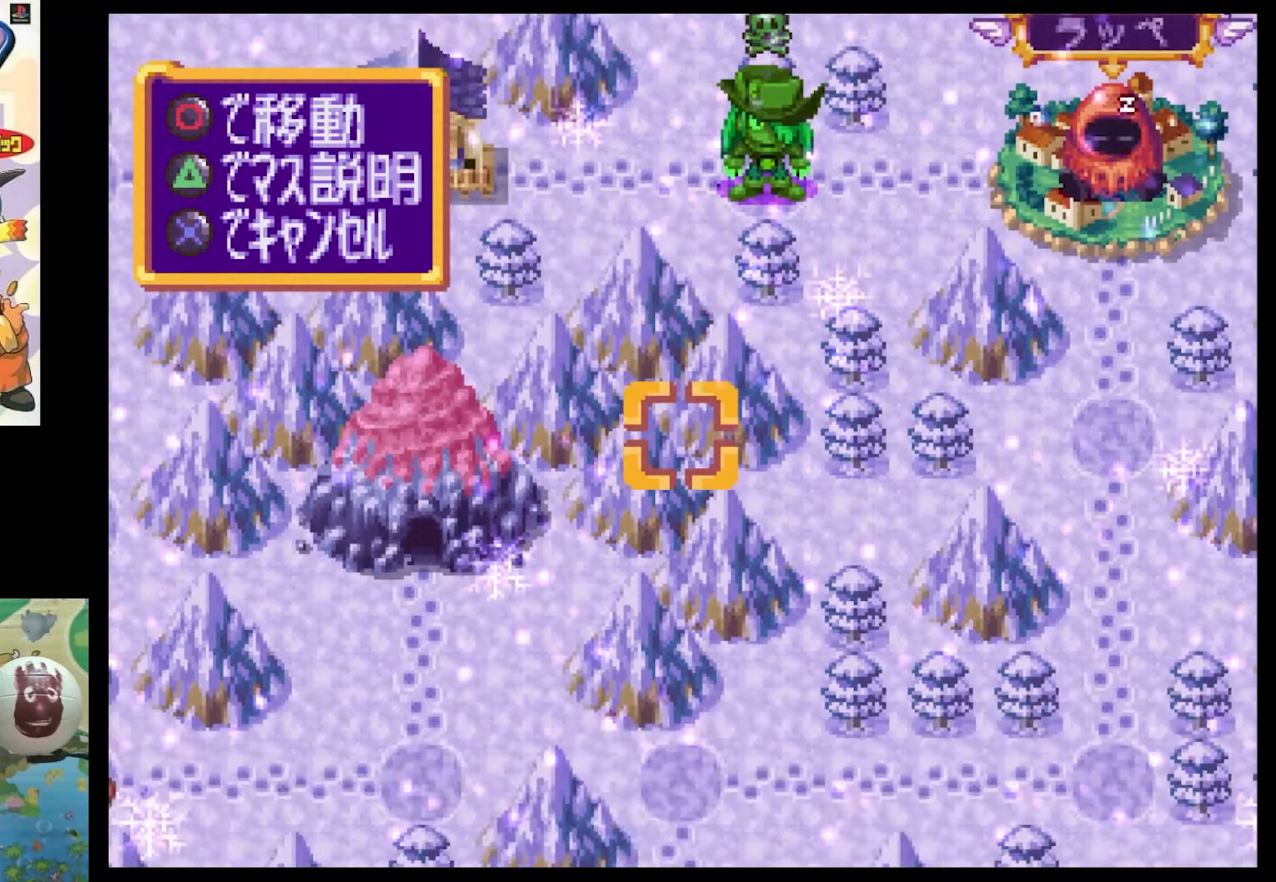
{"buttons": ["CROSS"], "events": [[116, "SQUARE", "up"], [166, "DPAD_DOWN", "up"], [266, "CROSS", "down"], [366, "CROSS", "up"], [450, "CROSS", "down"]]}
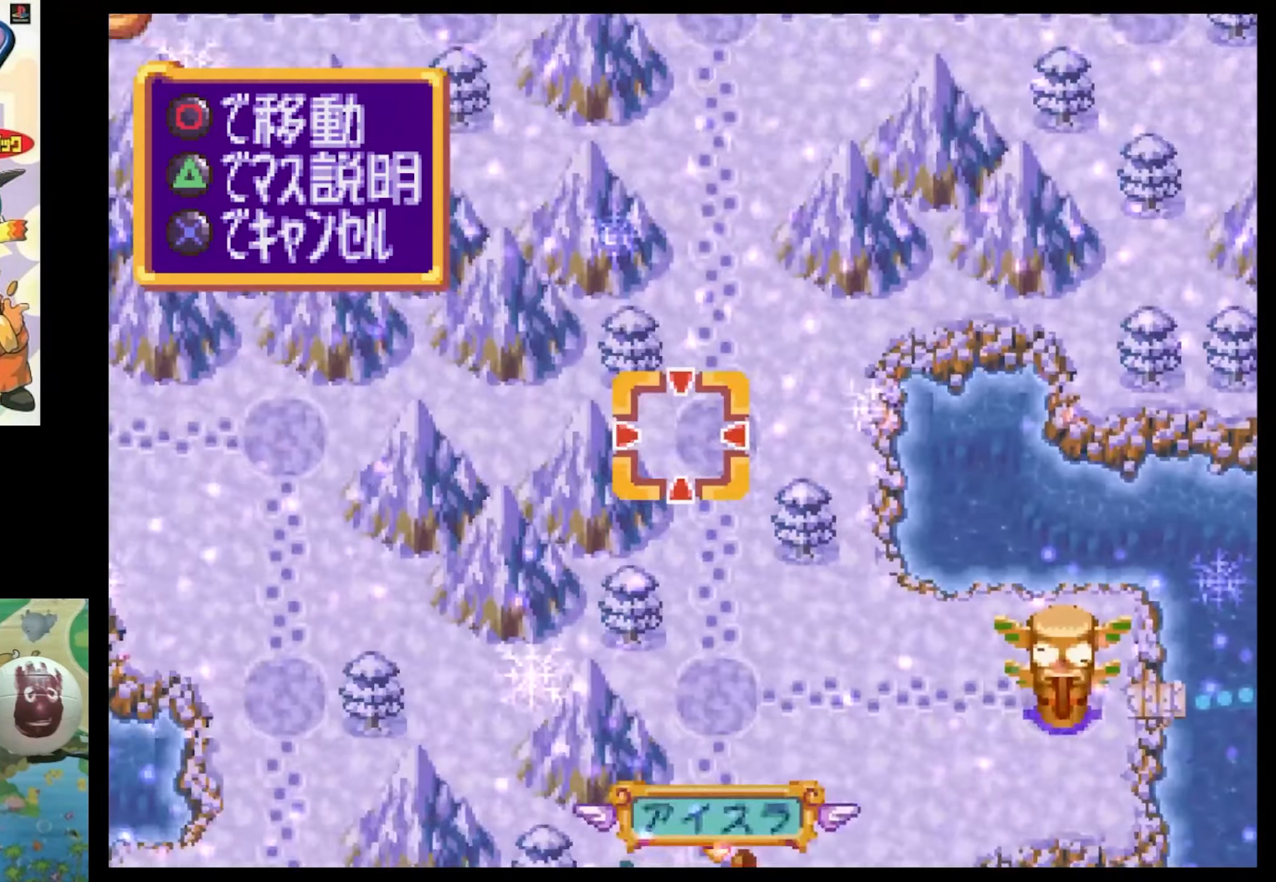
{"buttons": [], "events": [[50, "CROSS", "up"]]}
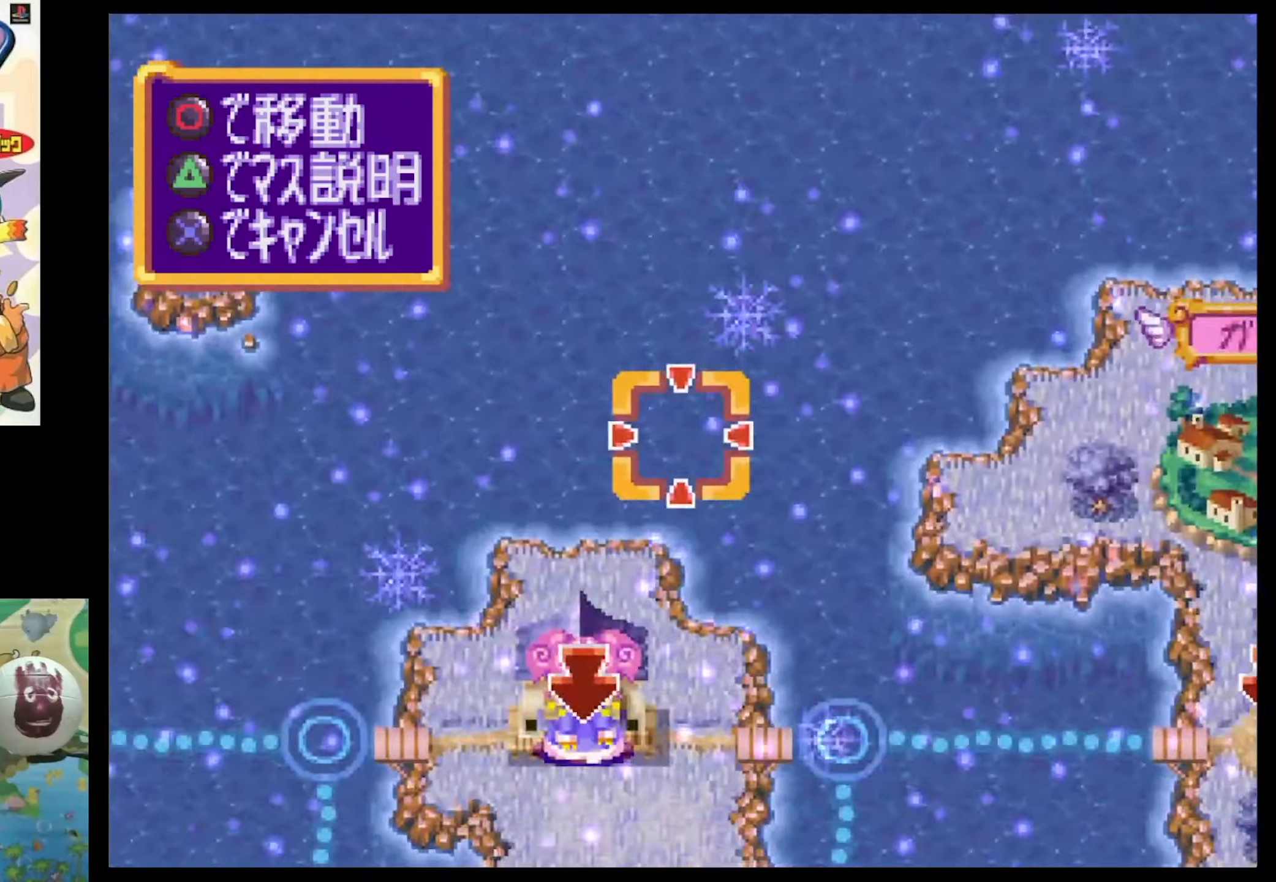
{"buttons": [], "events": []}
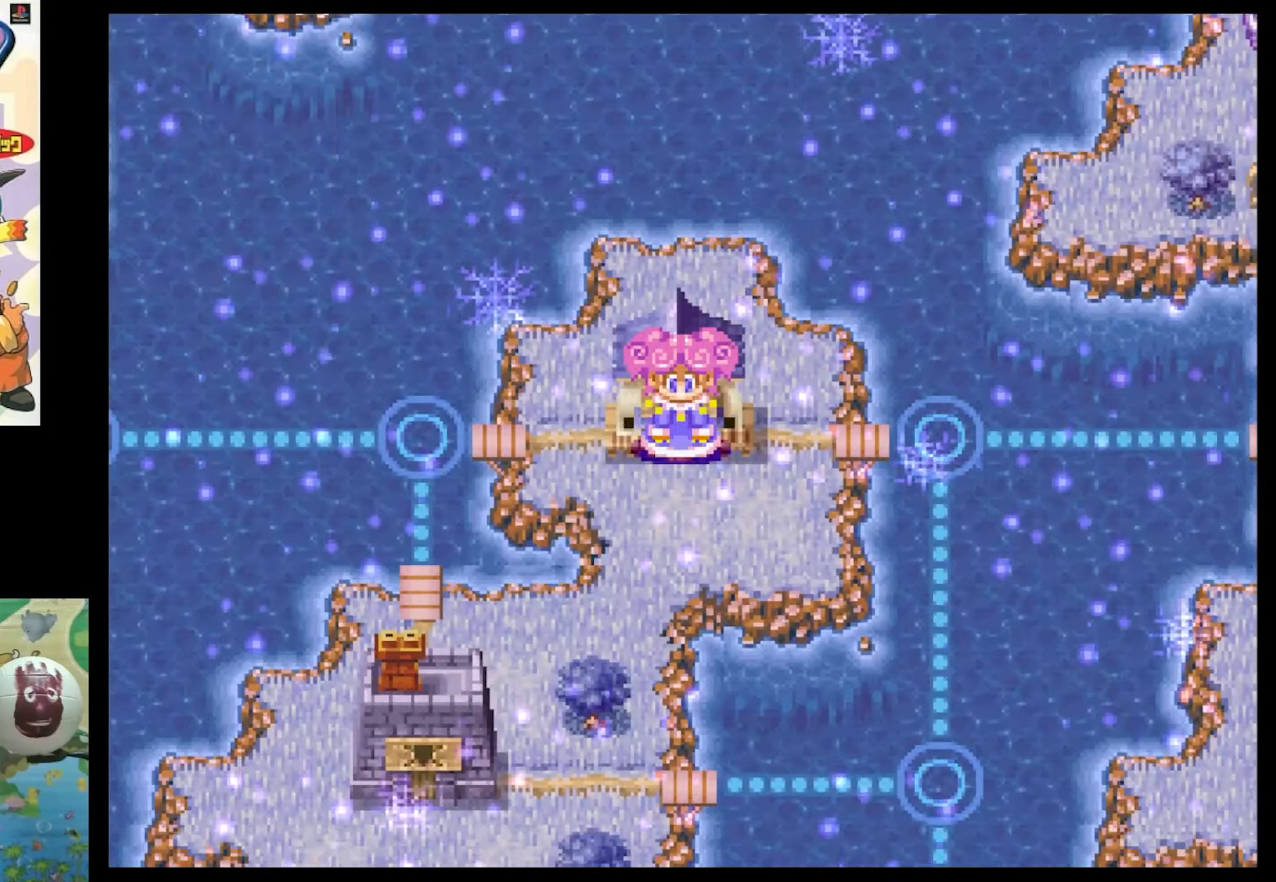
{"buttons": [], "events": []}
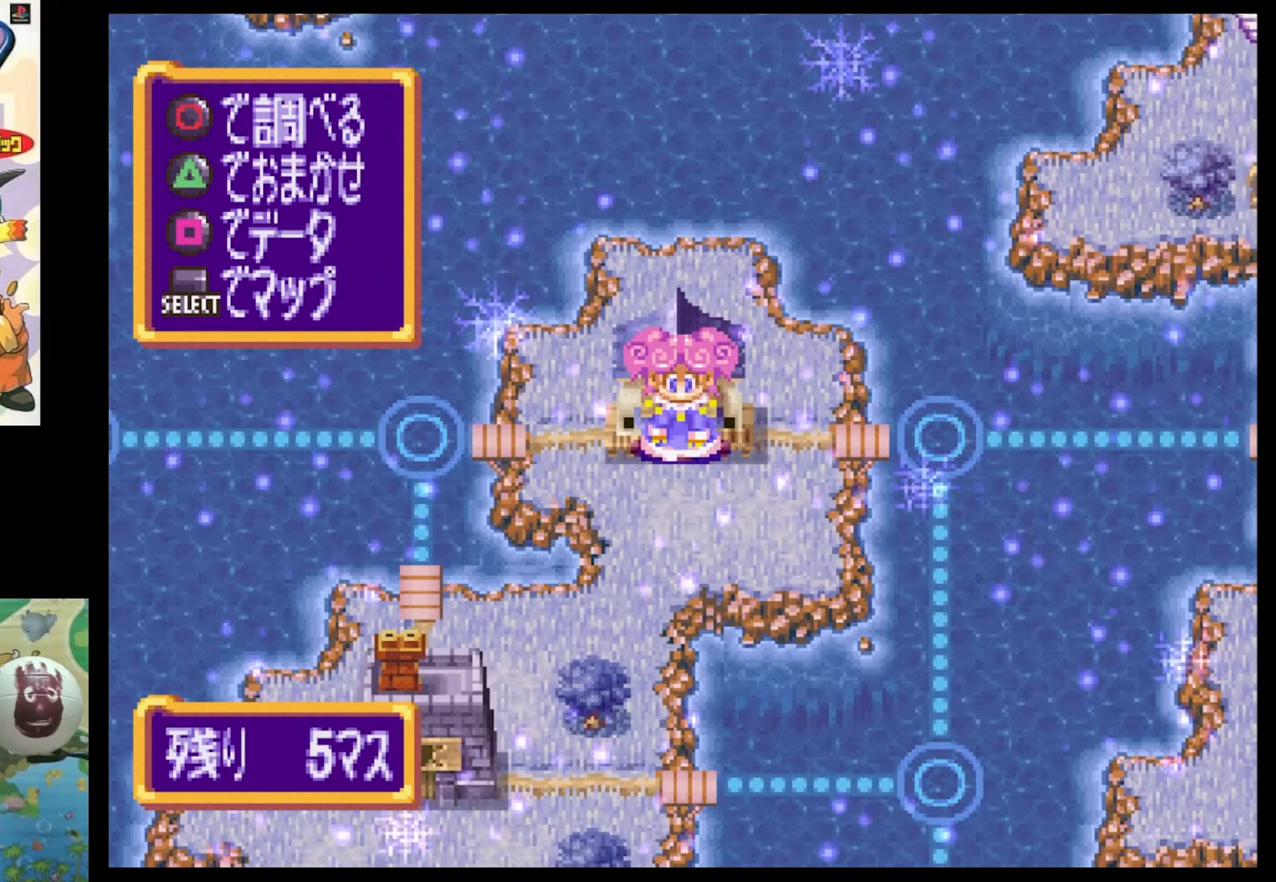
{"buttons": [], "events": []}
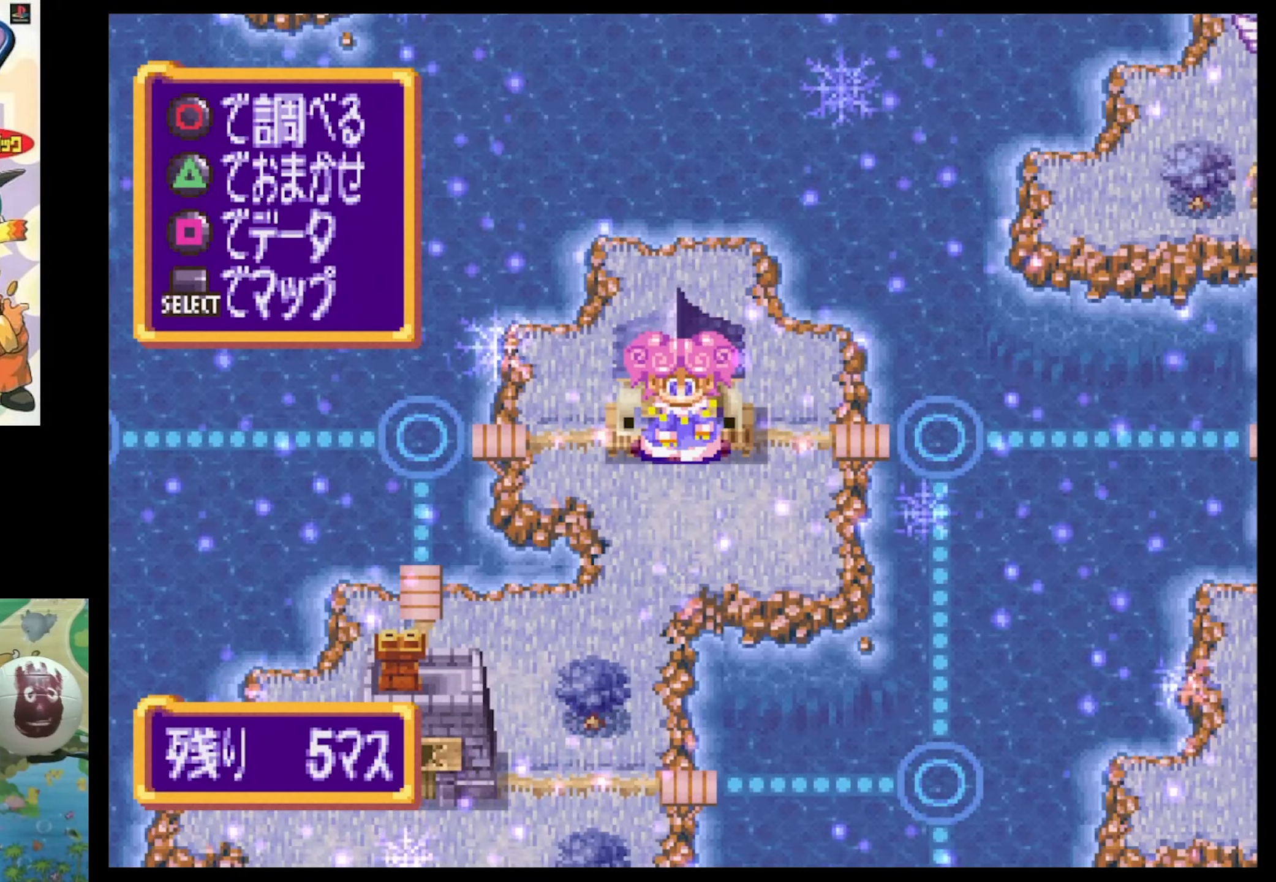
{"buttons": [], "events": [[133, "TRIANGLE", "down"], [233, "TRIANGLE", "up"]]}